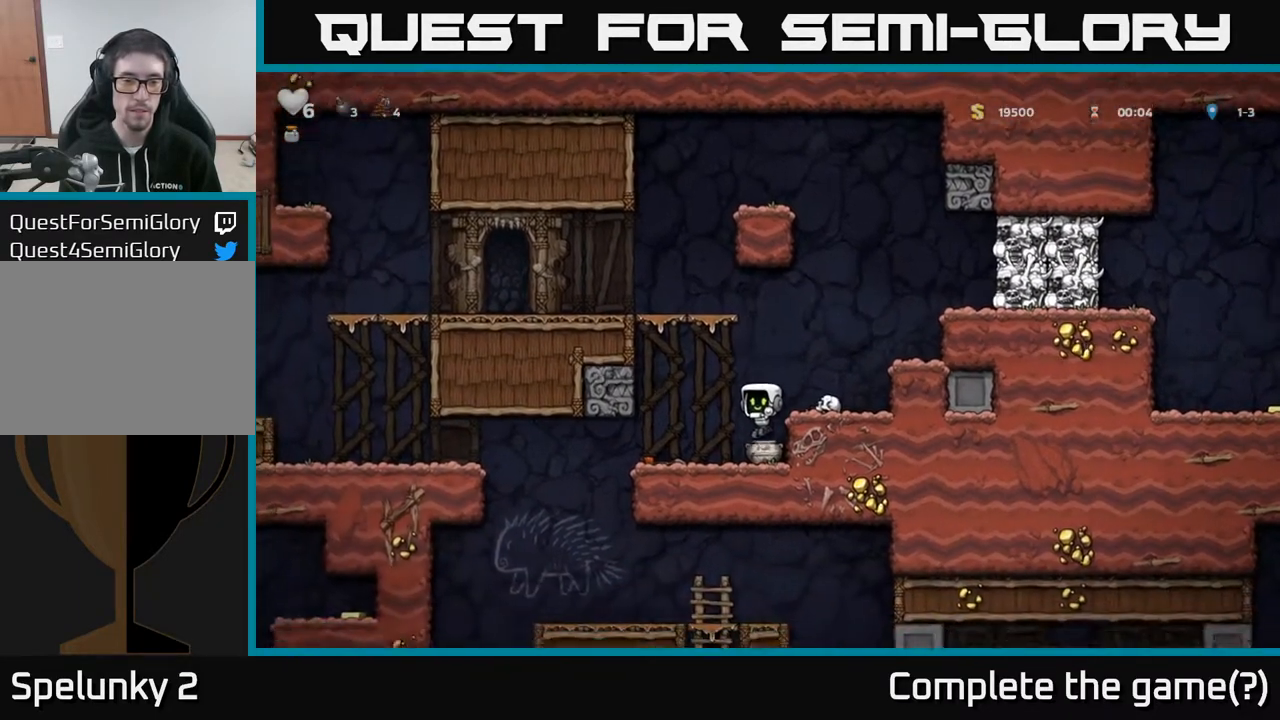
Gameplay with a controller (Xbox layout); each line is a JSON object with the inputs held at the frame after it. "events" lists button and stick changes between this image and that frame as [ms after this image, input, new state], when the widget could be followed in between.
{"buttons": [], "left_stick": "center", "right_stick": "center", "events": [[117, "X", "down"], [217, "DPAD_DOWN", "up"], [217, "X", "up"], [300, "X", "down"], [400, "X", "up"]]}
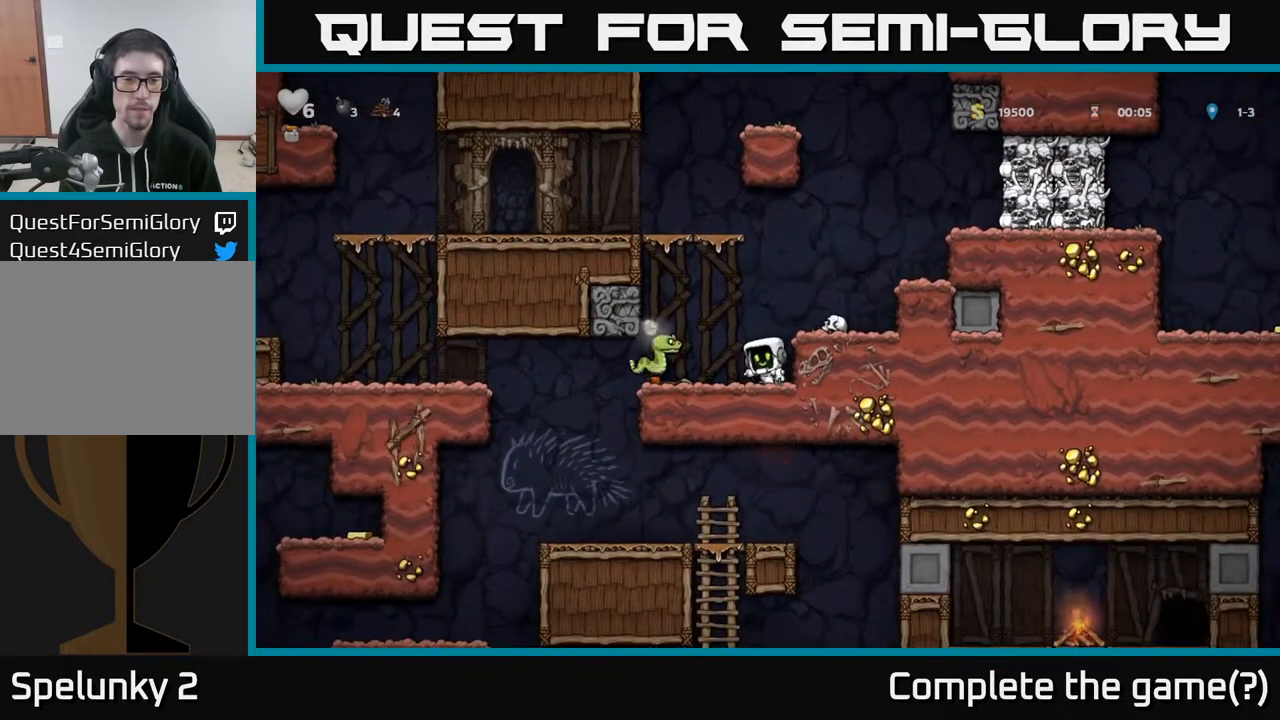
{"buttons": ["DPAD_LEFT"], "left_stick": "center", "right_stick": "center", "events": [[400, "X", "down"], [433, "DPAD_LEFT", "down"], [500, "X", "up"]]}
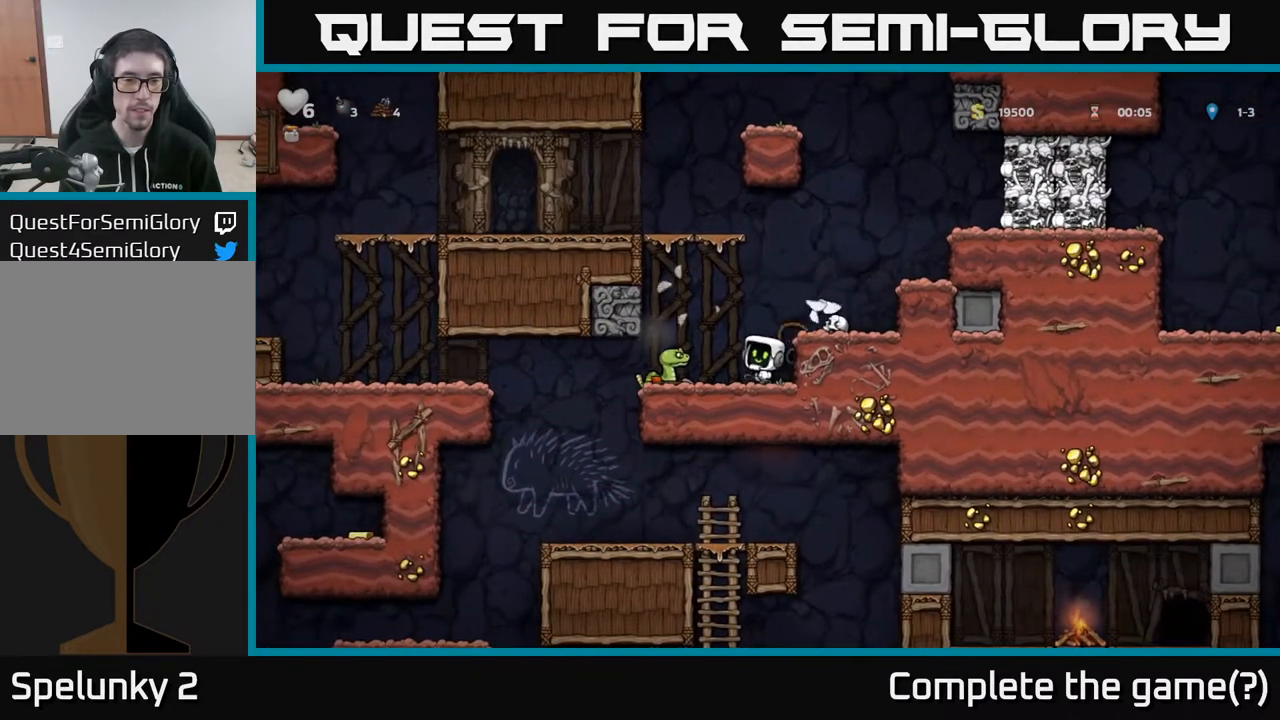
{"buttons": ["DPAD_LEFT"], "left_stick": "center", "right_stick": "center", "events": [[33, "DPAD_LEFT", "up"], [133, "DPAD_RIGHT", "down"], [217, "DPAD_RIGHT", "up"], [400, "DPAD_LEFT", "down"]]}
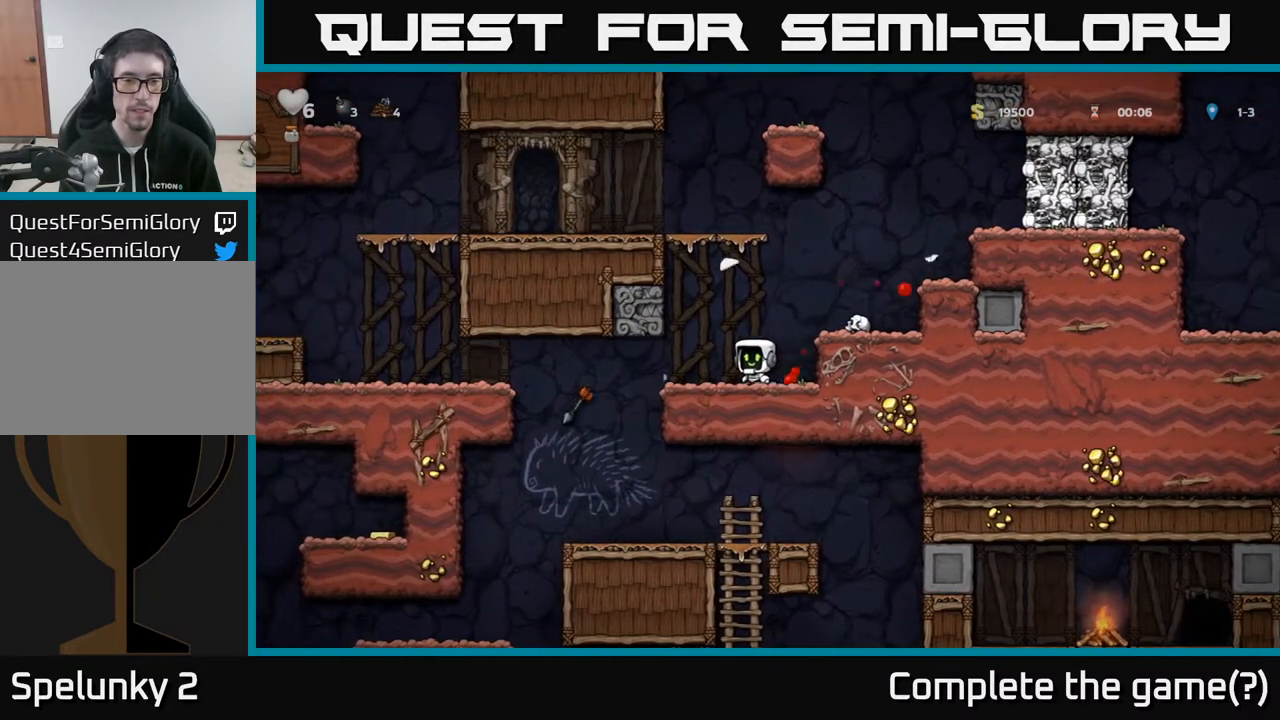
{"buttons": ["DPAD_LEFT"], "left_stick": "center", "right_stick": "center", "events": [[83, "DPAD_LEFT", "up"], [100, "DPAD_DOWN", "down"], [150, "DPAD_RIGHT", "down"], [217, "DPAD_RIGHT", "up"], [233, "DPAD_DOWN", "up"], [450, "DPAD_LEFT", "down"]]}
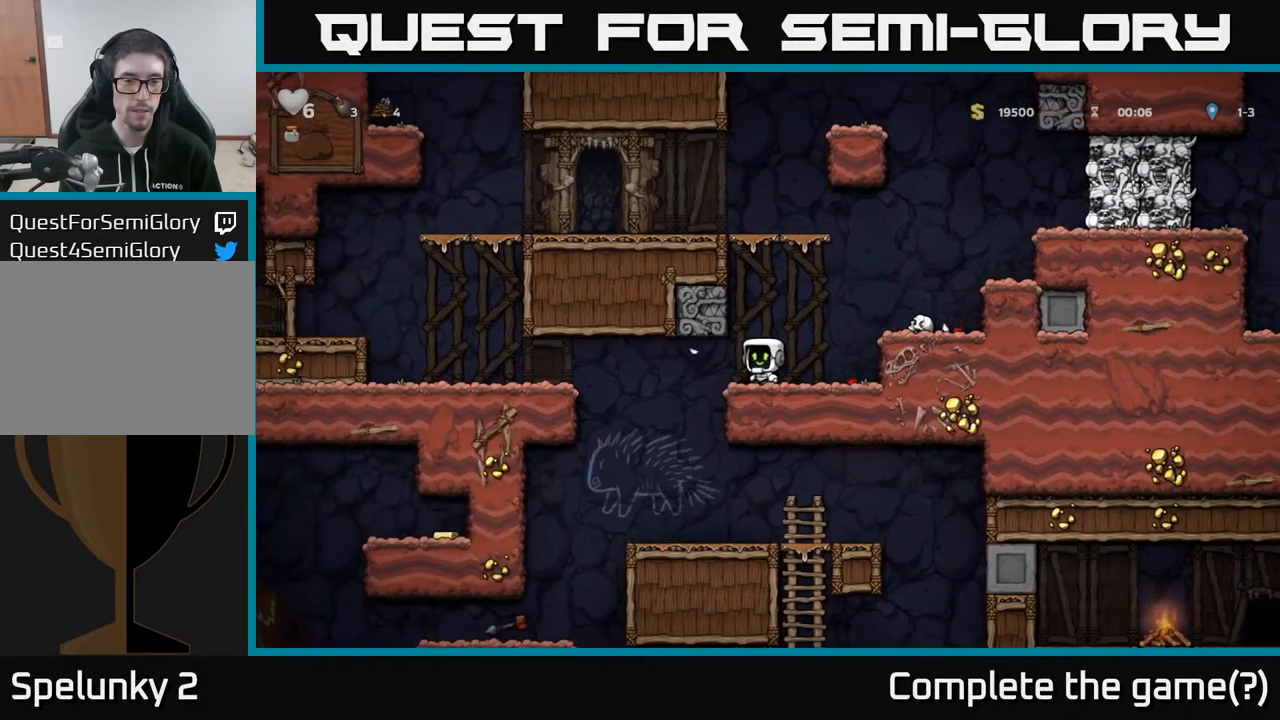
{"buttons": ["A", "DPAD_LEFT"], "left_stick": "center", "right_stick": "center", "events": [[183, "A", "down"], [350, "A", "up"], [467, "A", "down"]]}
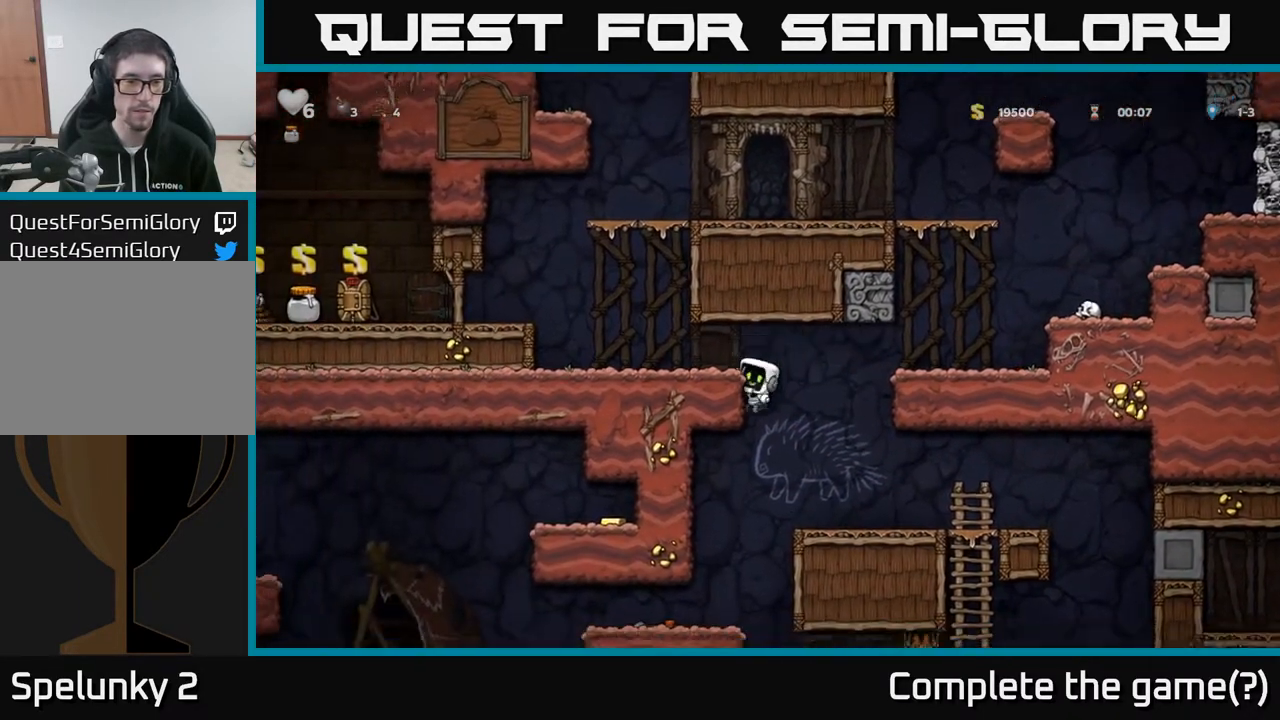
{"buttons": ["DPAD_LEFT"], "left_stick": "center", "right_stick": "center", "events": [[133, "A", "up"], [367, "A", "down"], [483, "A", "up"]]}
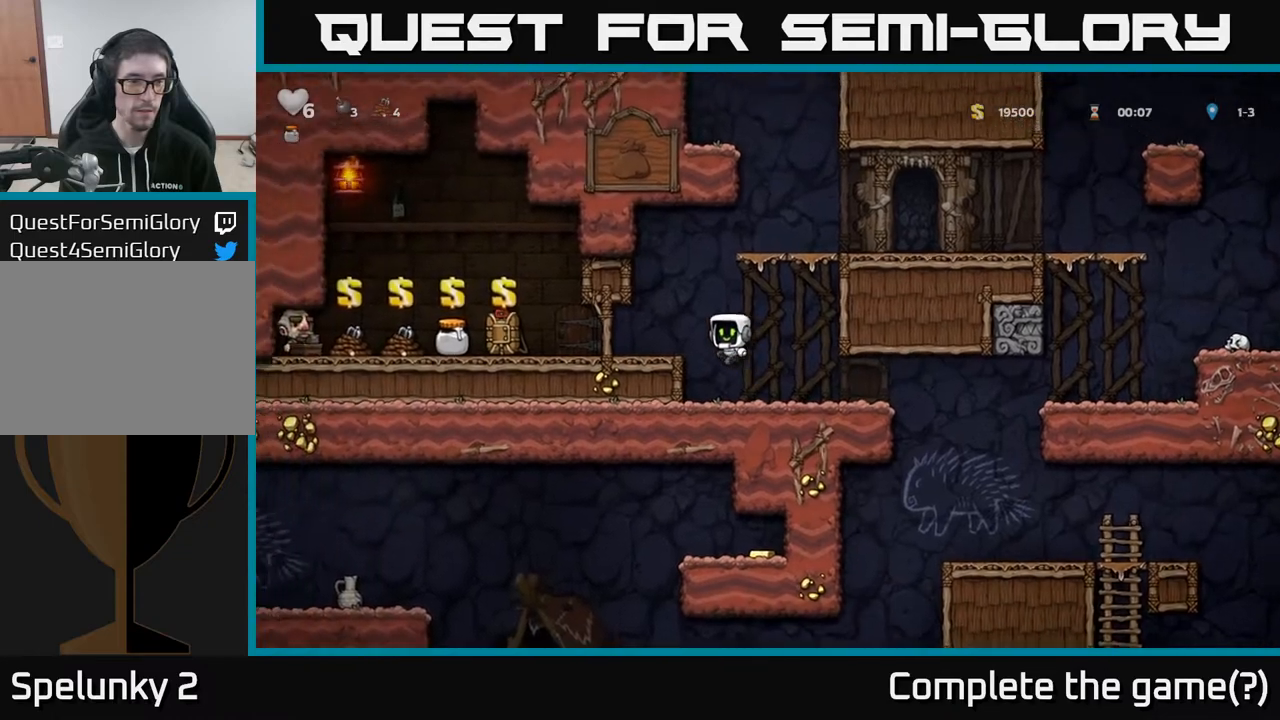
{"buttons": ["DPAD_LEFT"], "left_stick": "center", "right_stick": "center", "events": []}
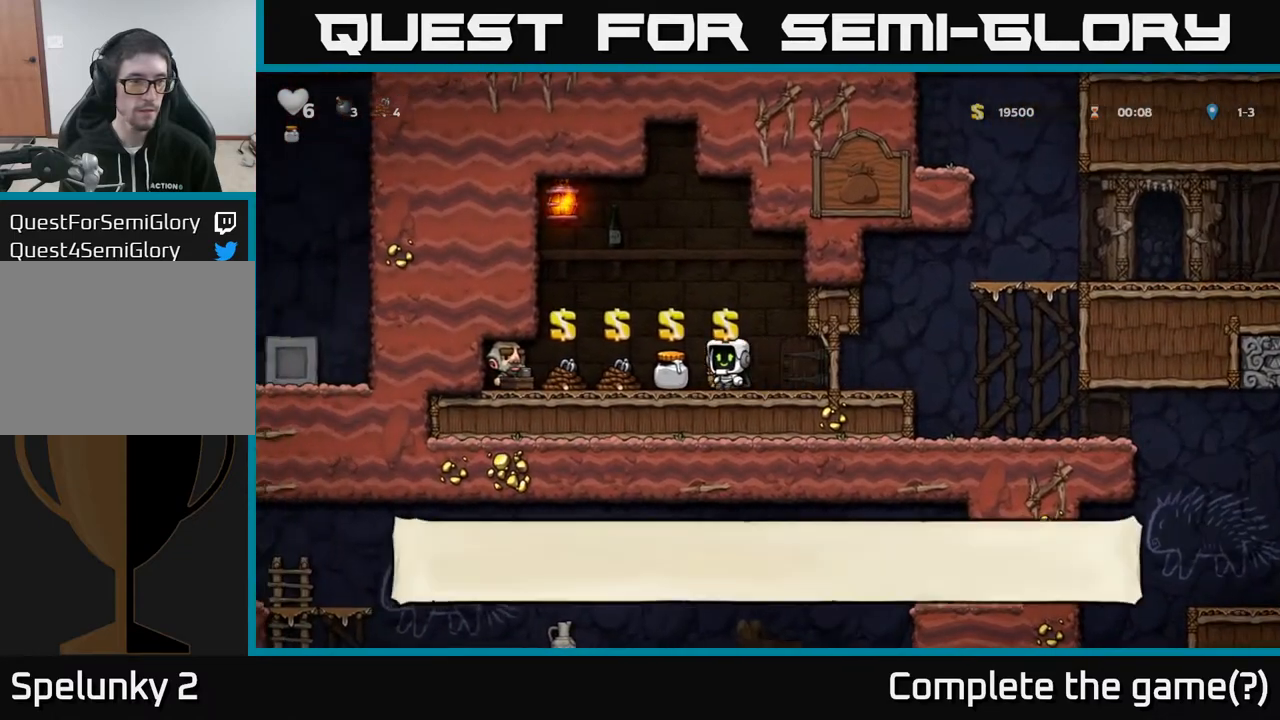
{"buttons": ["DPAD_LEFT"], "left_stick": "center", "right_stick": "center", "events": []}
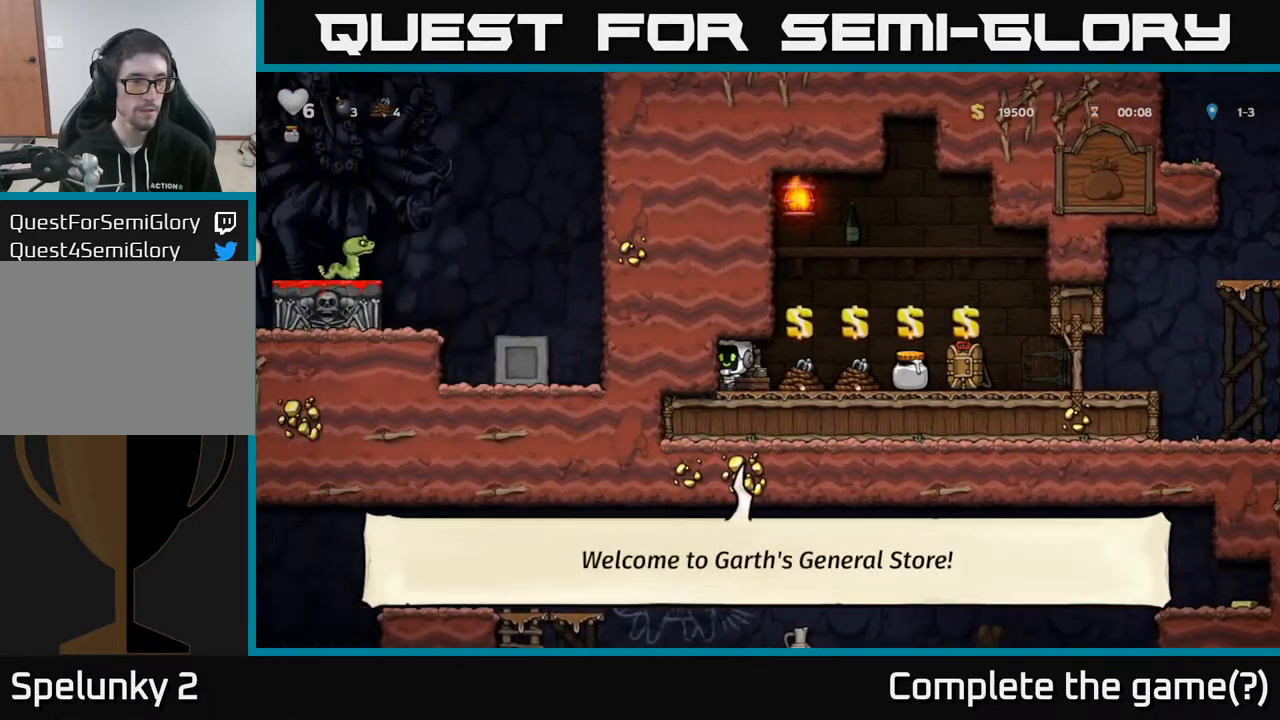
{"buttons": ["DPAD_DOWN"], "left_stick": "center", "right_stick": "center", "events": [[100, "DPAD_LEFT", "up"], [117, "DPAD_DOWN", "down"]]}
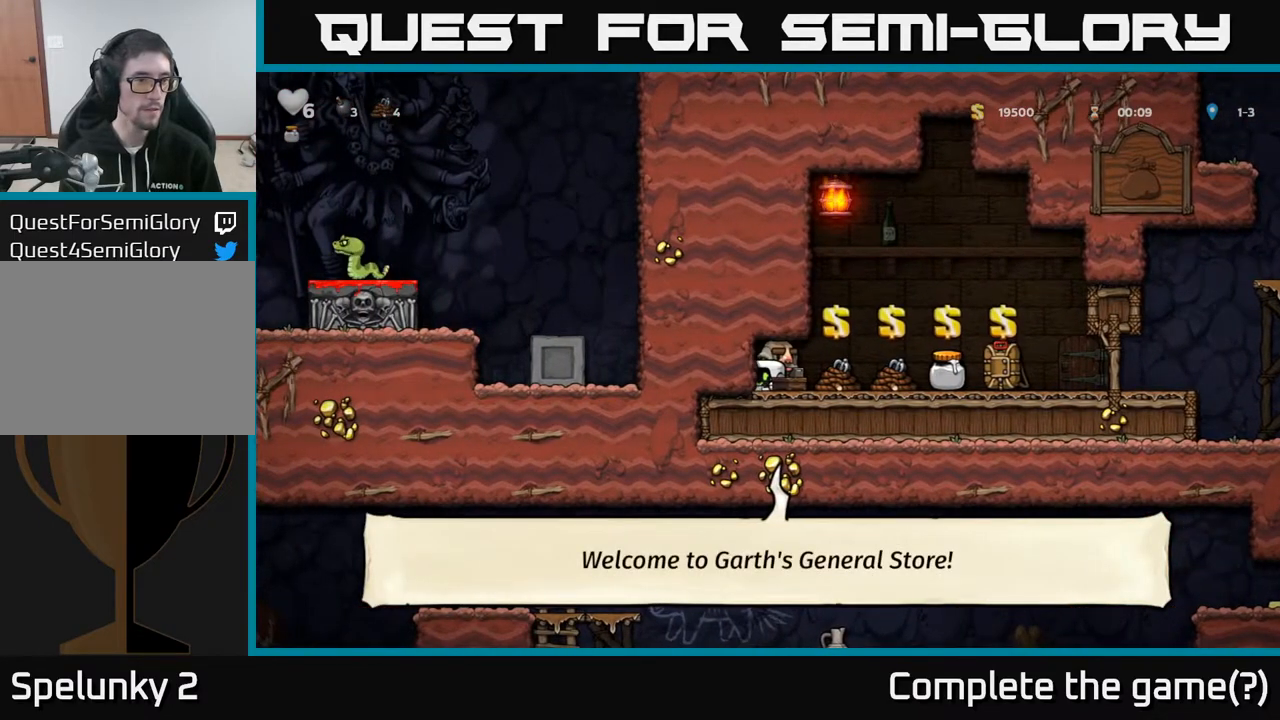
{"buttons": ["DPAD_DOWN"], "left_stick": "center", "right_stick": "center", "events": []}
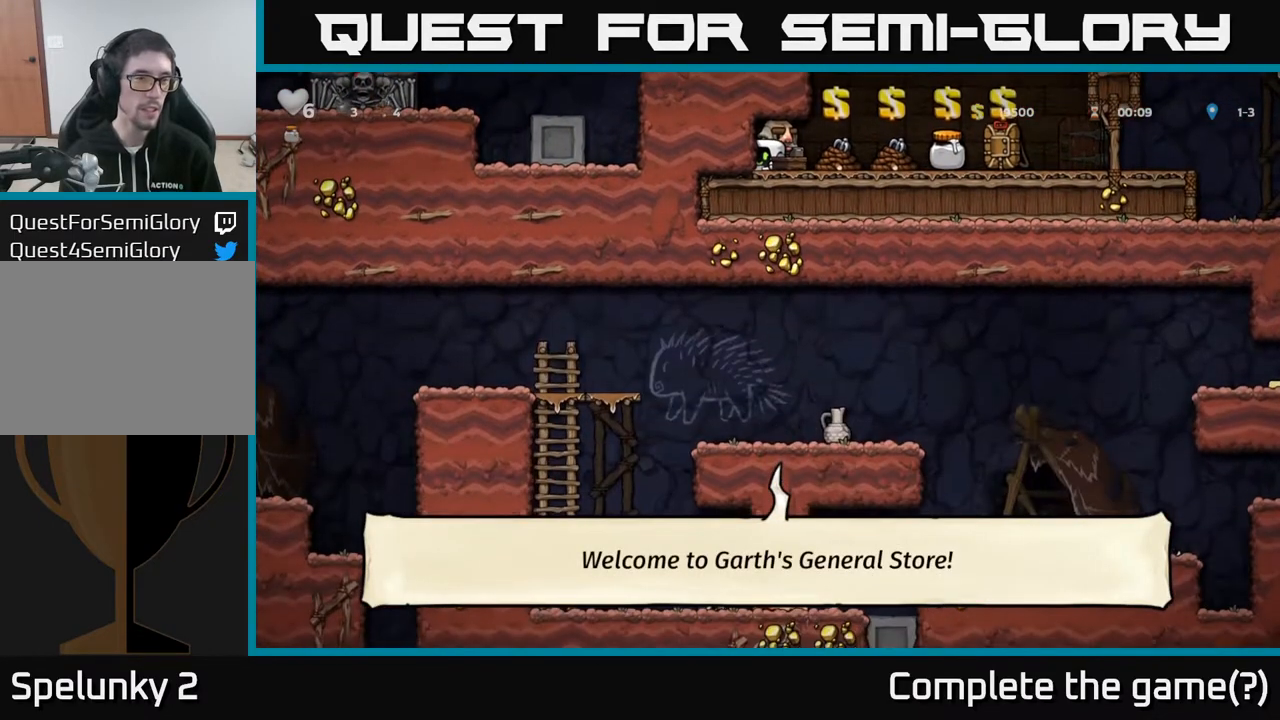
{"buttons": ["DPAD_RIGHT"], "left_stick": "center", "right_stick": "center", "events": [[150, "DPAD_DOWN", "up"], [167, "DPAD_RIGHT", "down"]]}
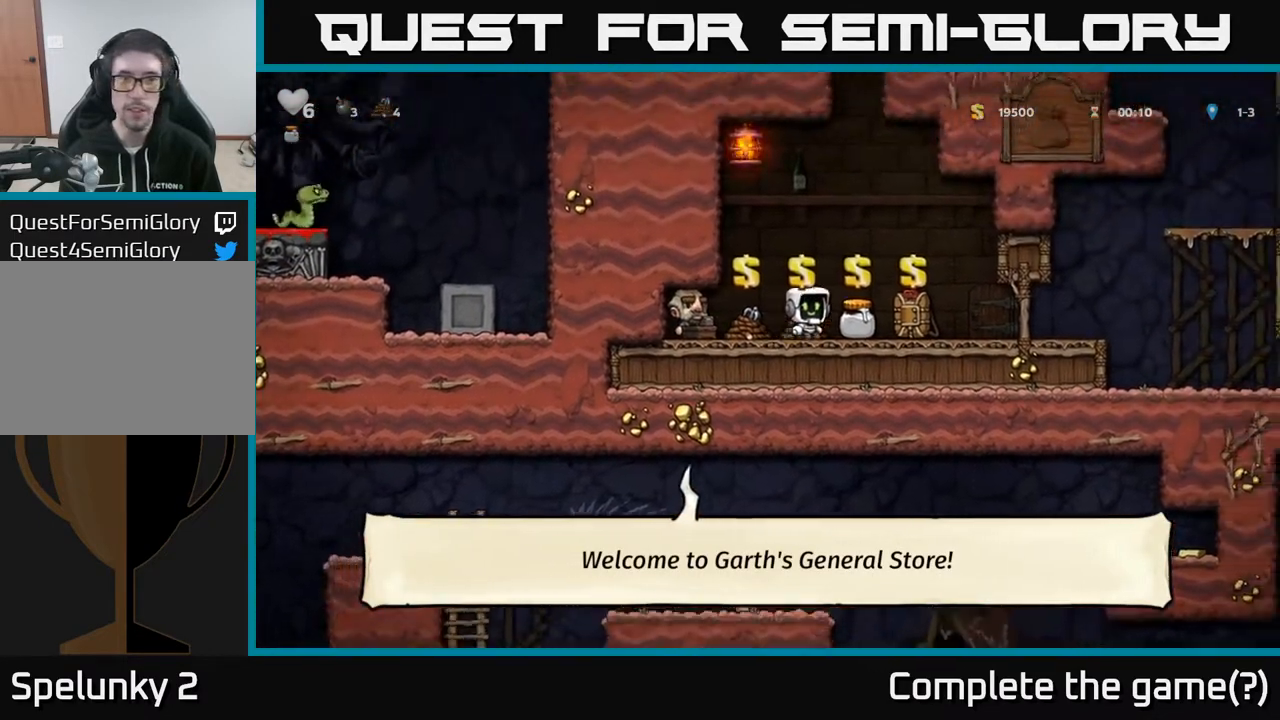
{"buttons": ["DPAD_RIGHT"], "left_stick": "center", "right_stick": "center", "events": []}
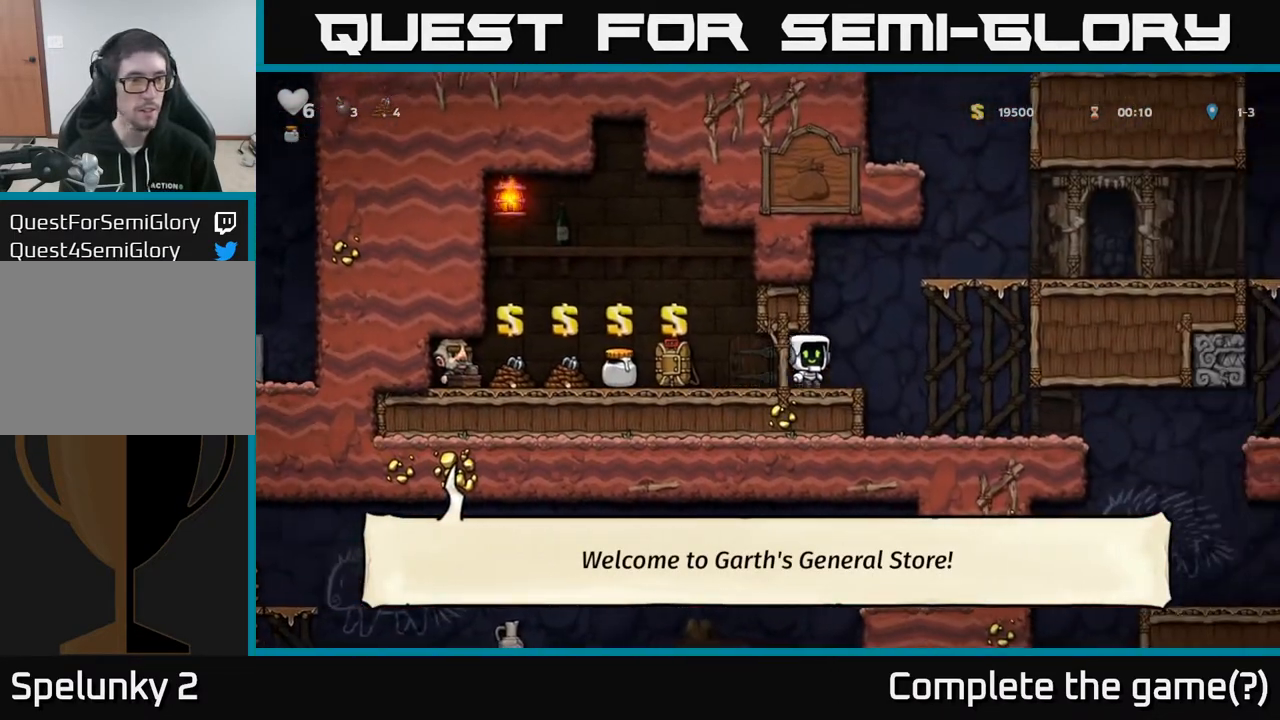
{"buttons": ["DPAD_RIGHT"], "left_stick": "center", "right_stick": "center", "events": [[200, "DPAD_RIGHT", "up"], [367, "DPAD_RIGHT", "down"]]}
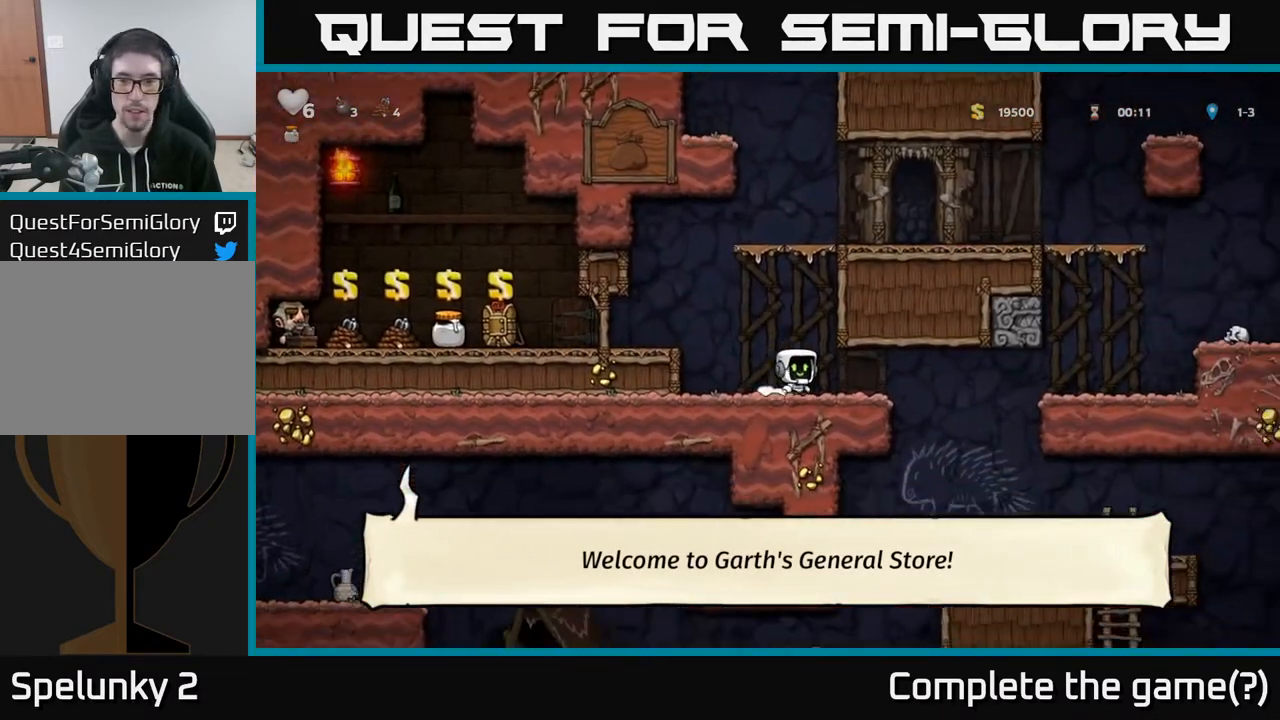
{"buttons": [], "left_stick": "center", "right_stick": "center", "events": [[383, "DPAD_RIGHT", "up"]]}
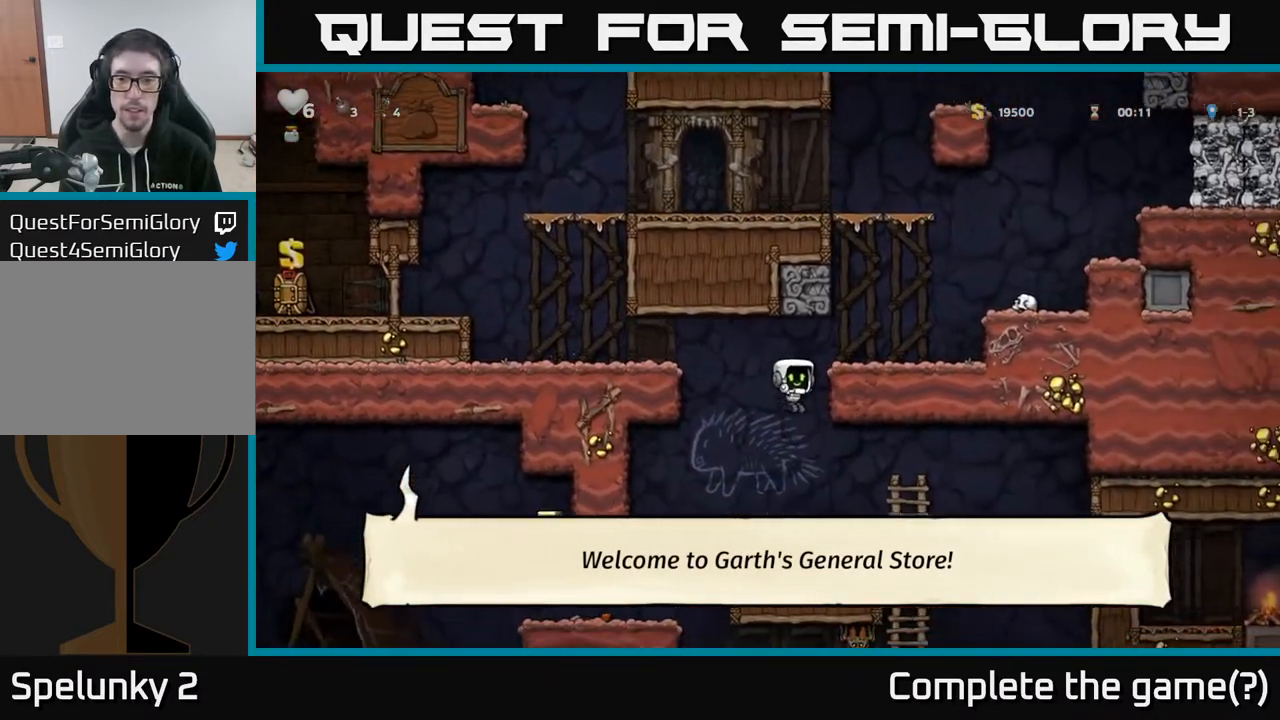
{"buttons": [], "left_stick": "center", "right_stick": "center", "events": [[167, "DPAD_RIGHT", "down"], [400, "DPAD_RIGHT", "up"]]}
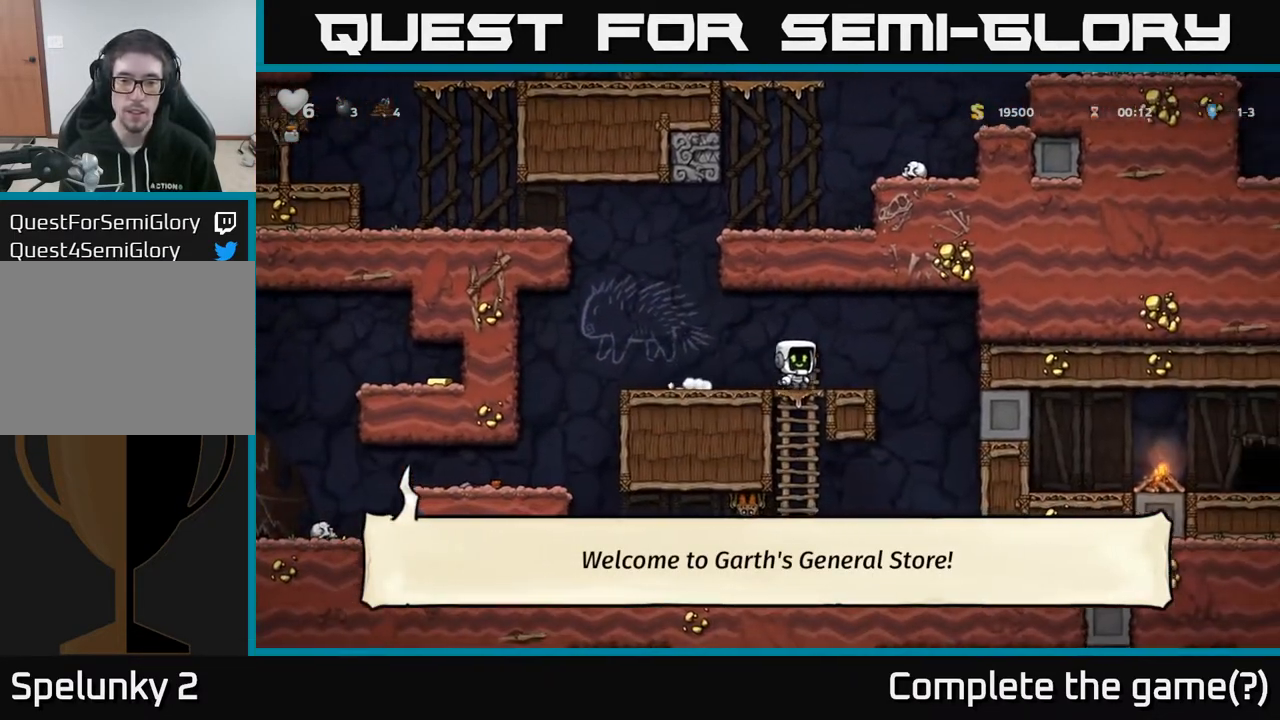
{"buttons": [], "left_stick": "center", "right_stick": "center", "events": [[233, "DPAD_DOWN", "down"], [317, "A", "down"], [383, "DPAD_DOWN", "up"], [400, "A", "up"], [400, "DPAD_LEFT", "down"], [400, "X", "down"], [467, "DPAD_LEFT", "up"], [500, "X", "up"]]}
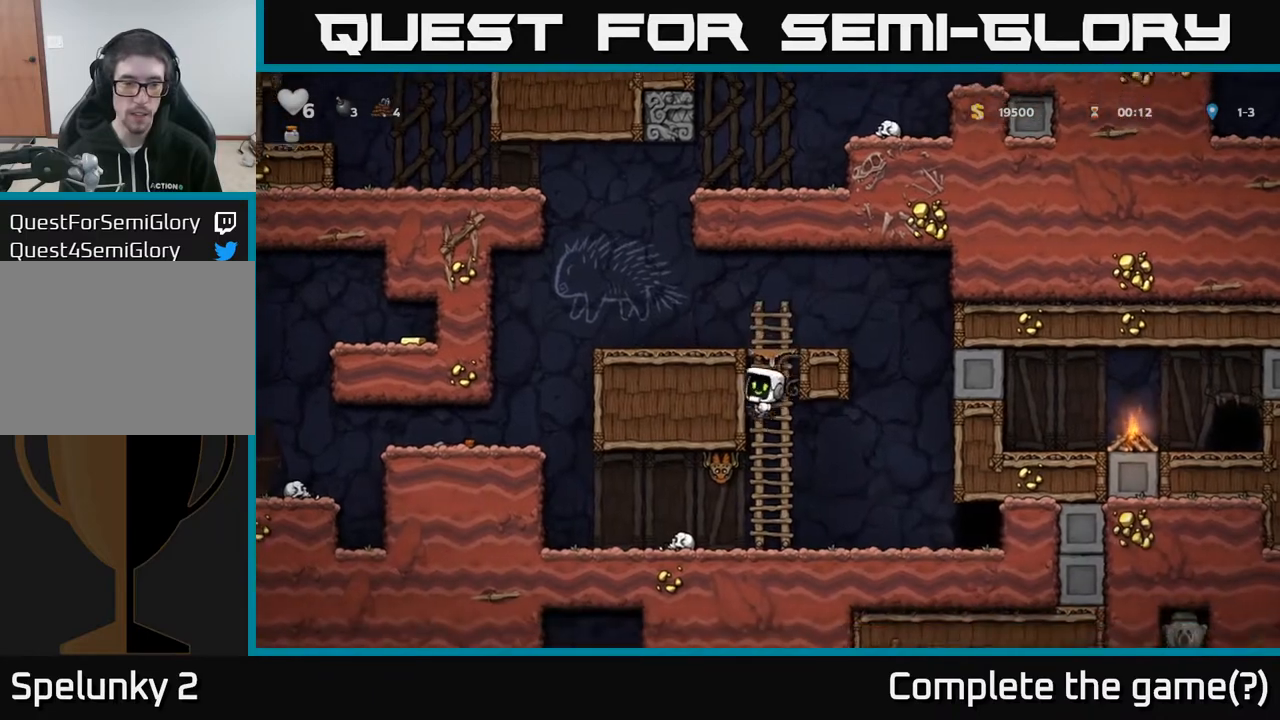
{"buttons": [], "left_stick": "center", "right_stick": "center", "events": [[133, "DPAD_RIGHT", "down"], [267, "DPAD_RIGHT", "up"]]}
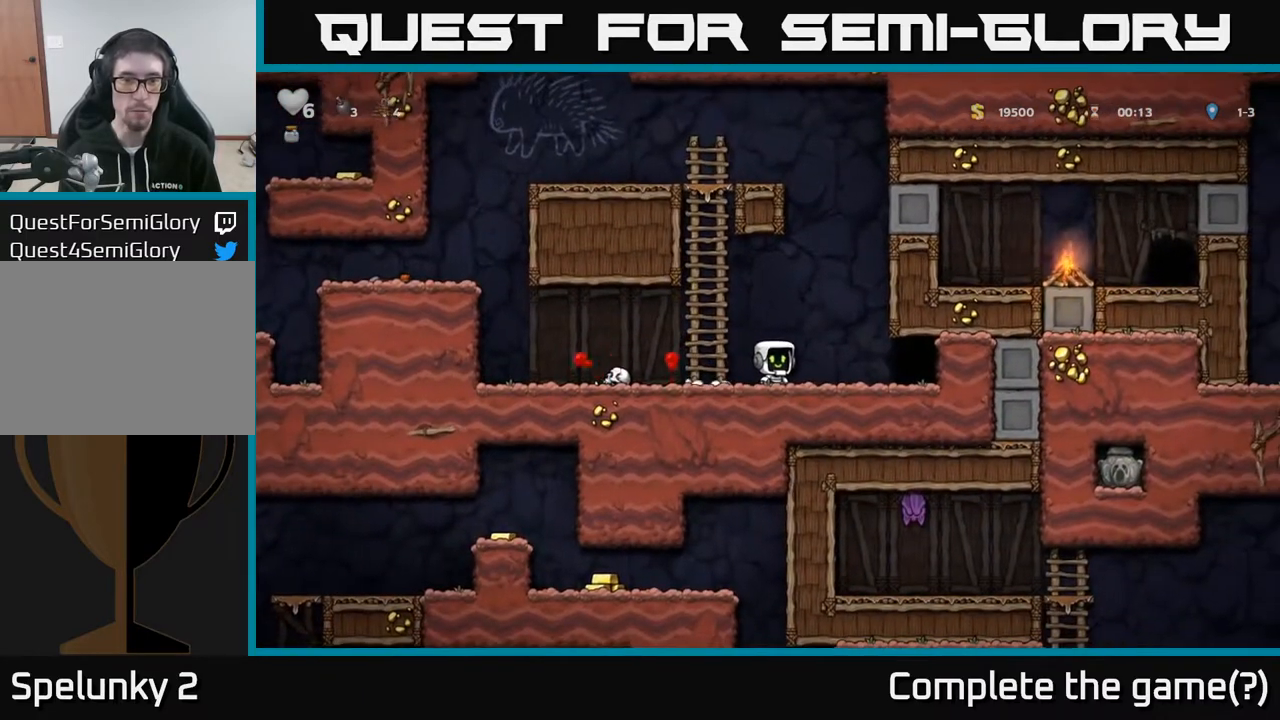
{"buttons": [], "left_stick": "center", "right_stick": "center", "events": [[117, "DPAD_RIGHT", "down"], [417, "DPAD_RIGHT", "up"]]}
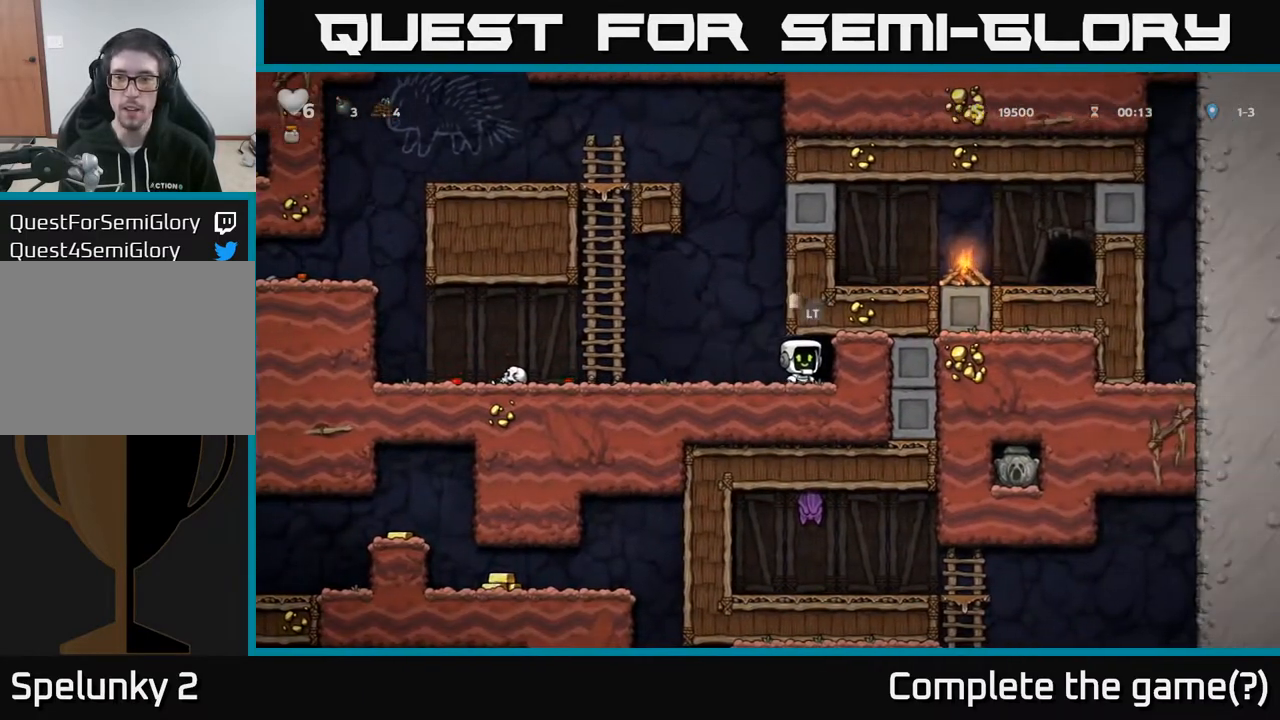
{"buttons": ["DPAD_LEFT"], "left_stick": "center", "right_stick": "center", "events": [[17, "DPAD_LEFT", "down"]]}
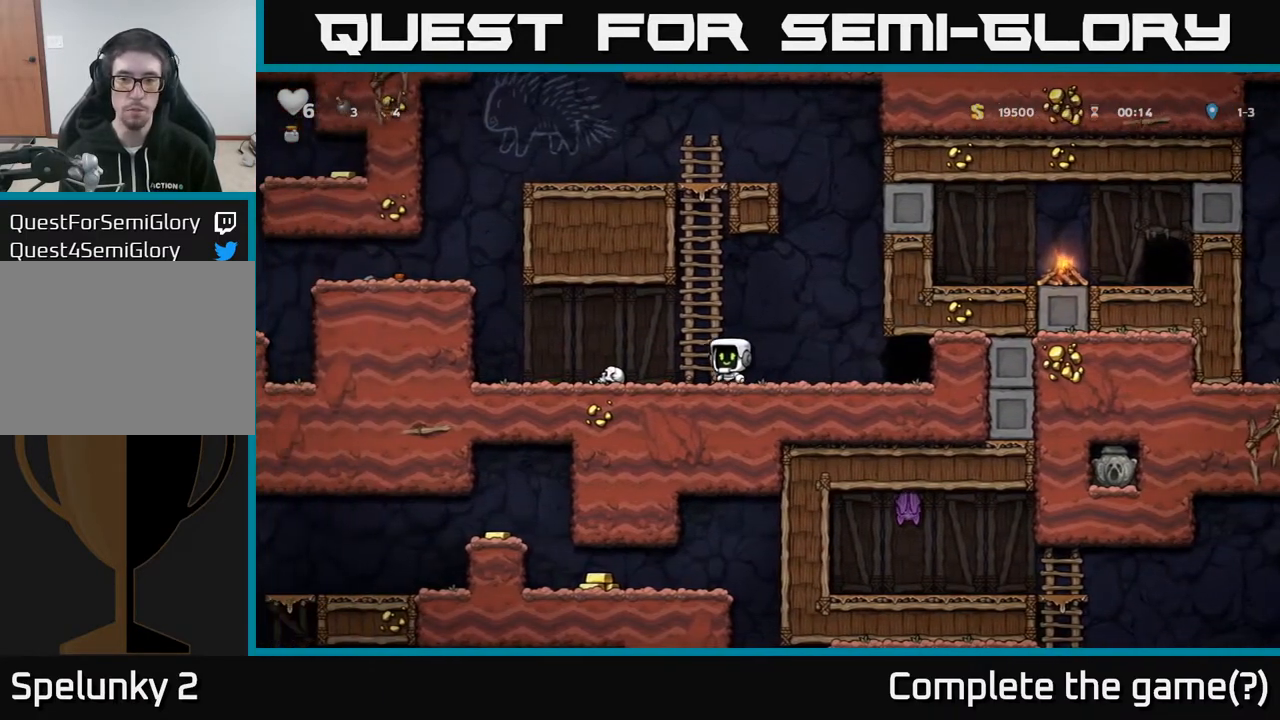
{"buttons": ["A", "DPAD_LEFT"], "left_stick": "center", "right_stick": "center", "events": [[367, "A", "down"]]}
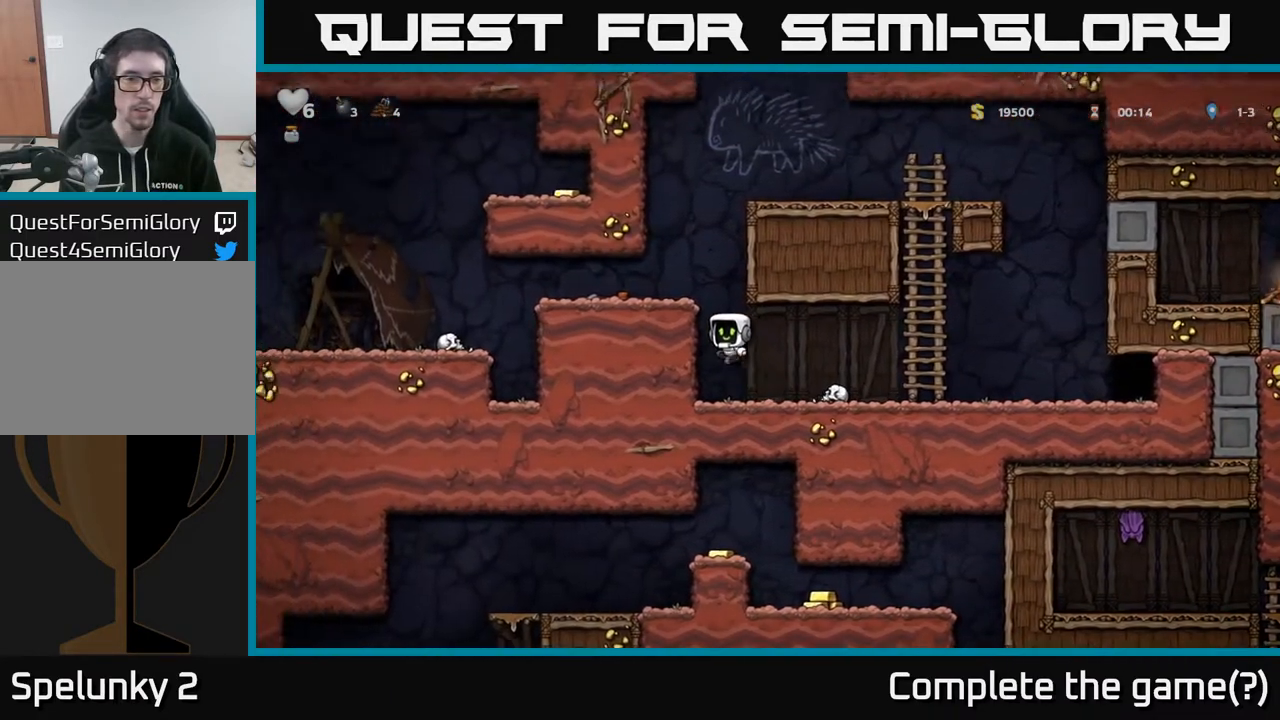
{"buttons": ["DPAD_LEFT"], "left_stick": "center", "right_stick": "center", "events": [[17, "A", "up"], [150, "A", "down"], [267, "A", "up"]]}
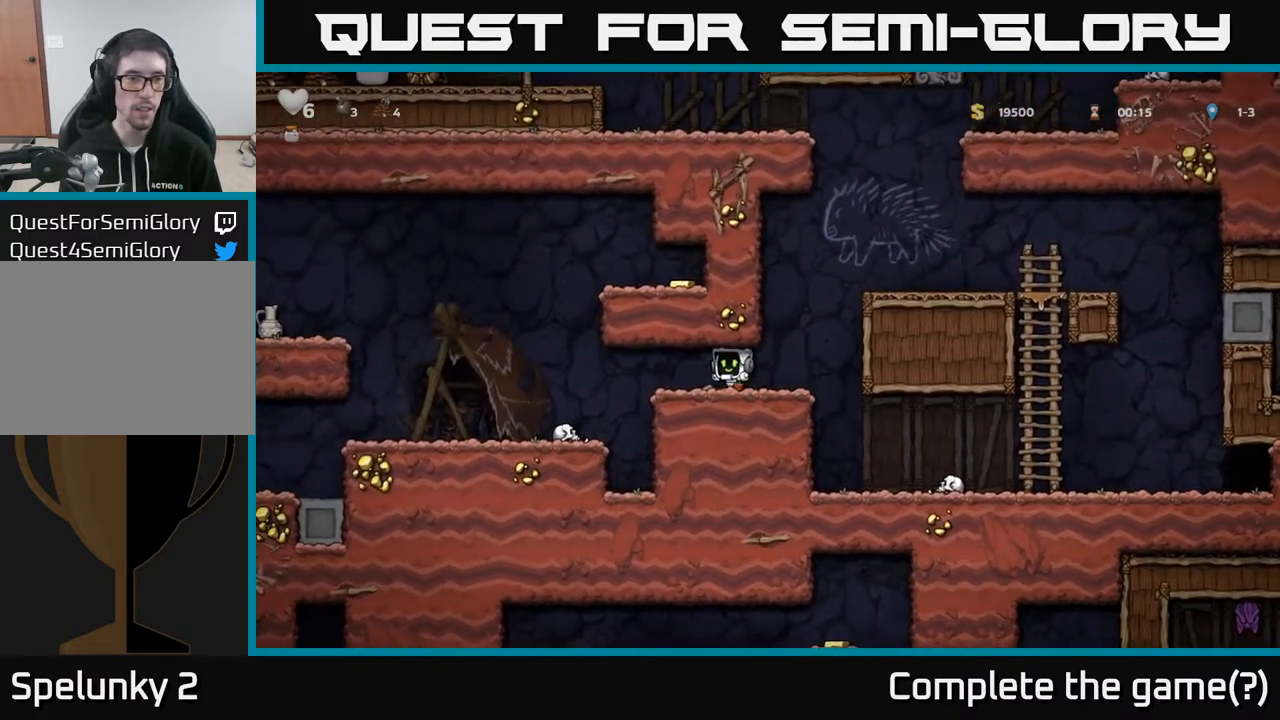
{"buttons": ["A", "DPAD_RIGHT"], "left_stick": "center", "right_stick": "center", "events": [[250, "A", "down"], [300, "DPAD_LEFT", "up"], [350, "DPAD_RIGHT", "down"]]}
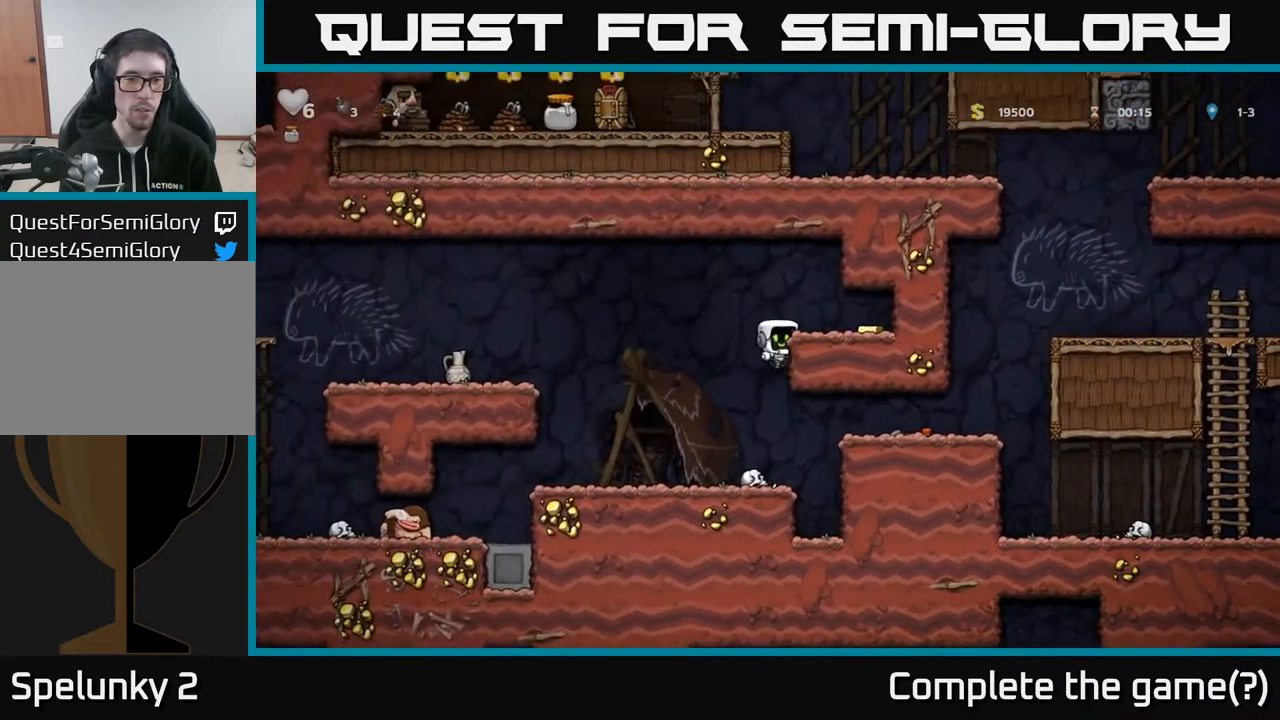
{"buttons": [], "left_stick": "center", "right_stick": "center", "events": [[33, "A", "up"], [183, "A", "down"], [267, "A", "up"], [500, "DPAD_RIGHT", "up"]]}
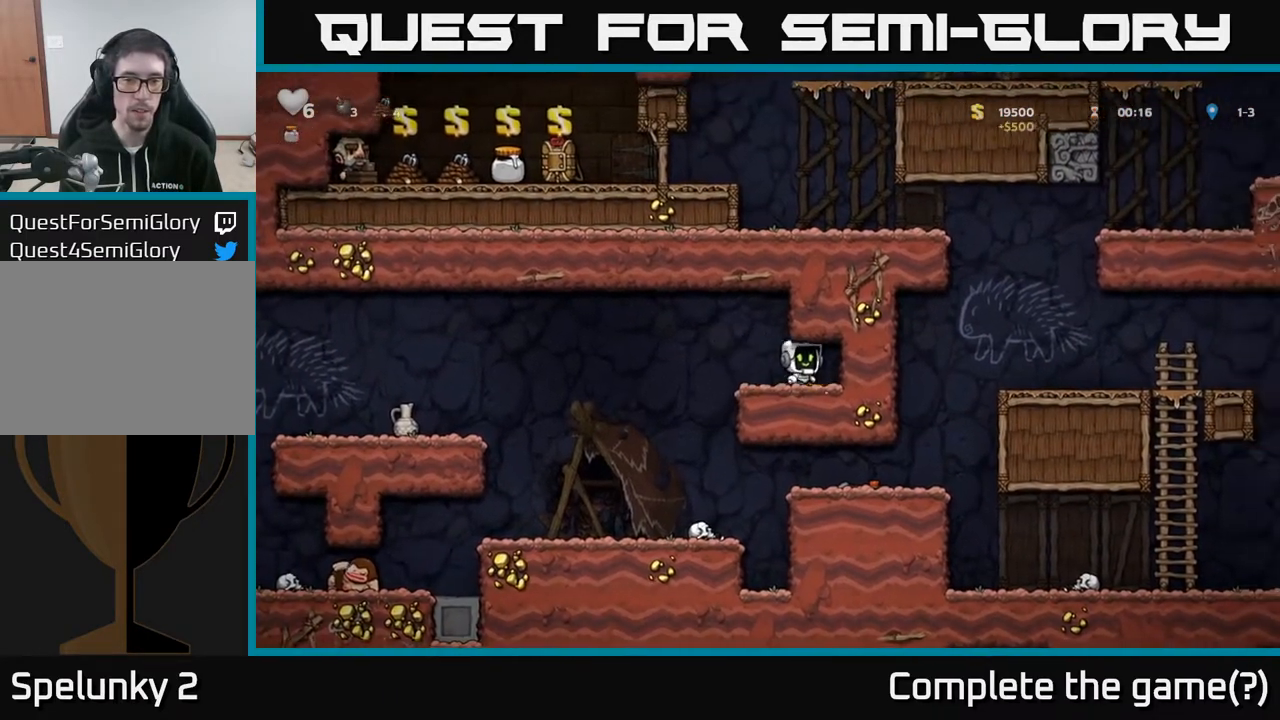
{"buttons": ["A", "DPAD_LEFT"], "left_stick": "center", "right_stick": "center", "events": [[33, "DPAD_LEFT", "down"], [367, "A", "down"]]}
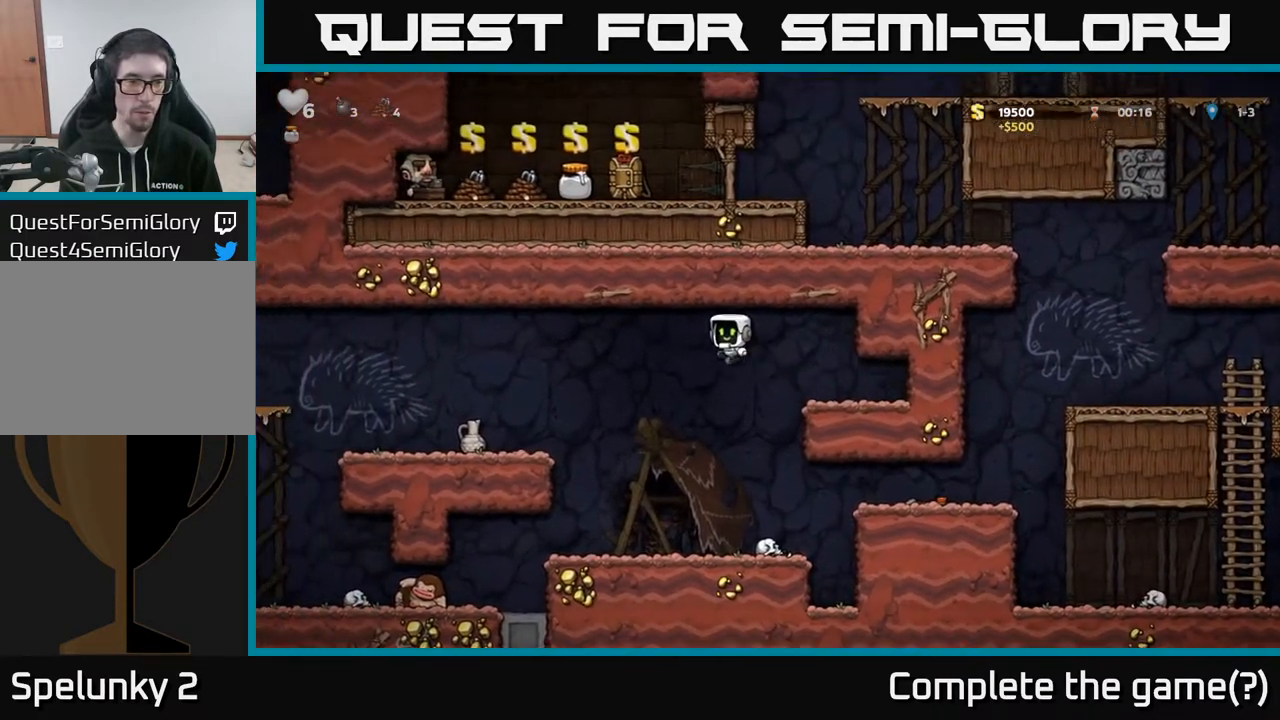
{"buttons": ["DPAD_LEFT"], "left_stick": "center", "right_stick": "center", "events": [[17, "A", "up"]]}
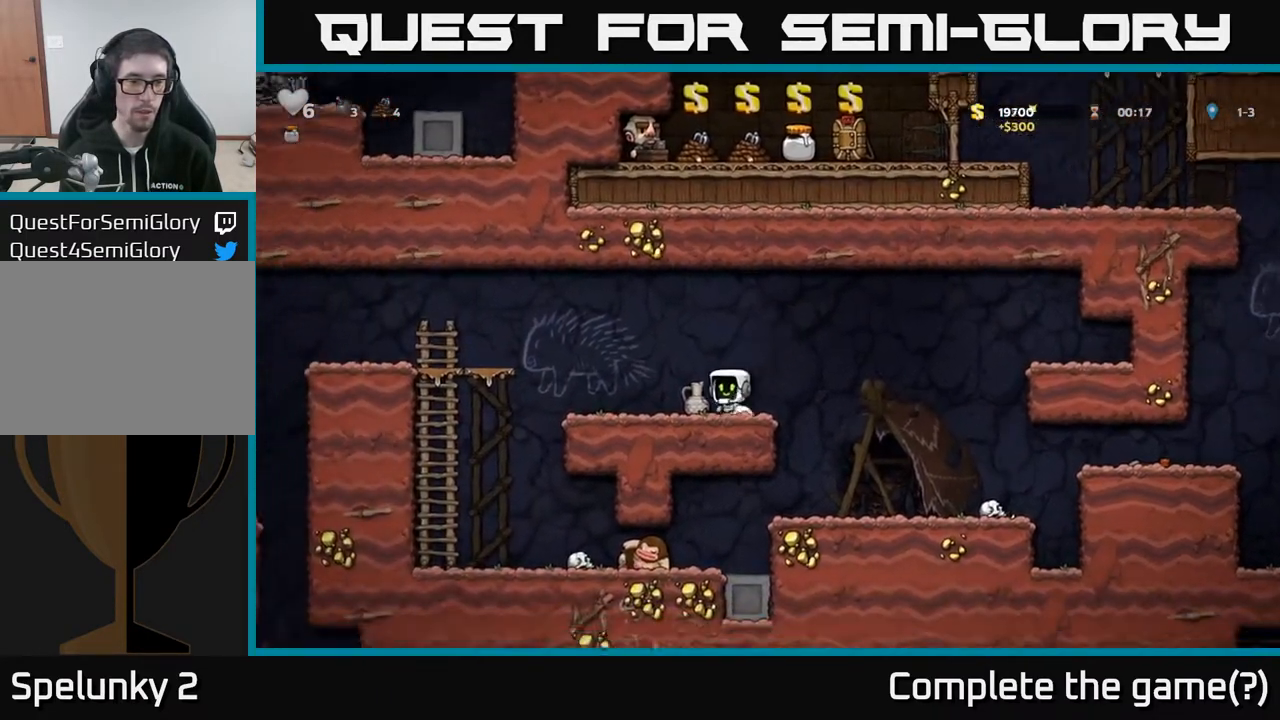
{"buttons": ["X", "DPAD_RIGHT"], "left_stick": "center", "right_stick": "center", "events": [[17, "DPAD_DOWN", "down"], [50, "DPAD_LEFT", "up"], [83, "X", "down"], [150, "DPAD_DOWN", "up"], [183, "X", "up"], [233, "DPAD_RIGHT", "down"], [267, "A", "down"], [400, "A", "up"], [500, "X", "down"]]}
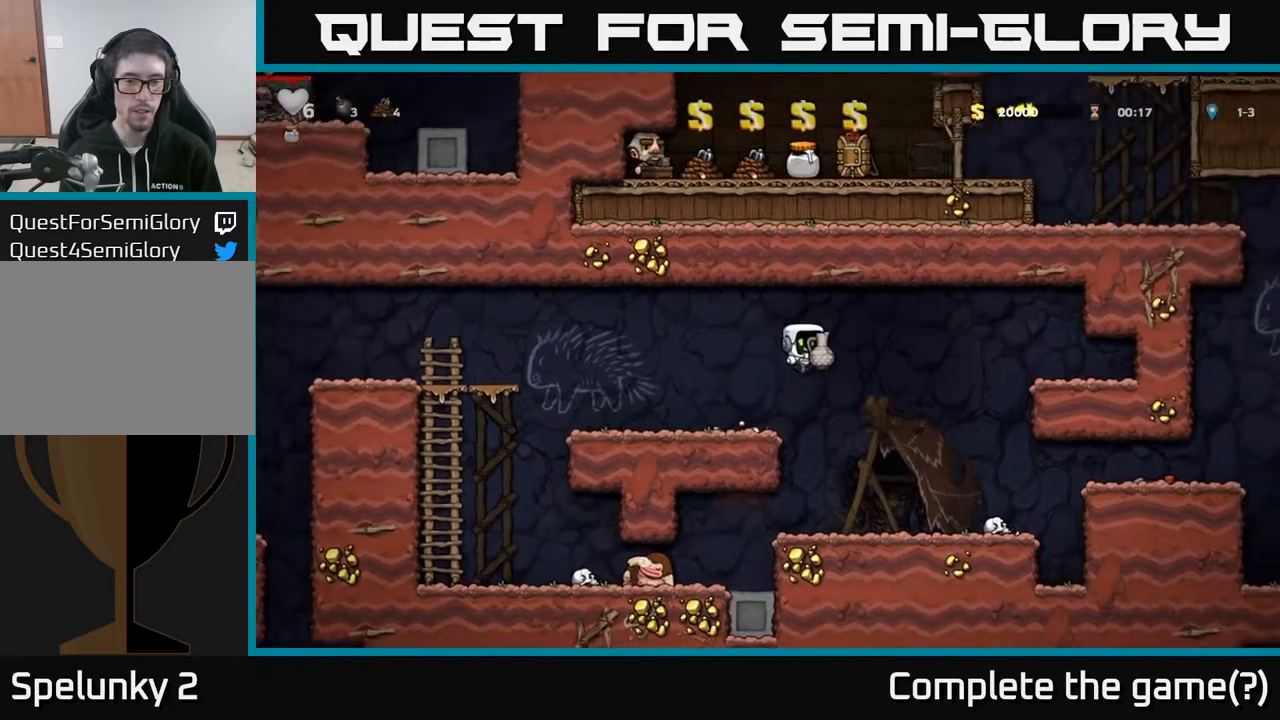
{"buttons": [], "left_stick": "center", "right_stick": "center", "events": [[50, "DPAD_RIGHT", "up"], [83, "X", "up"]]}
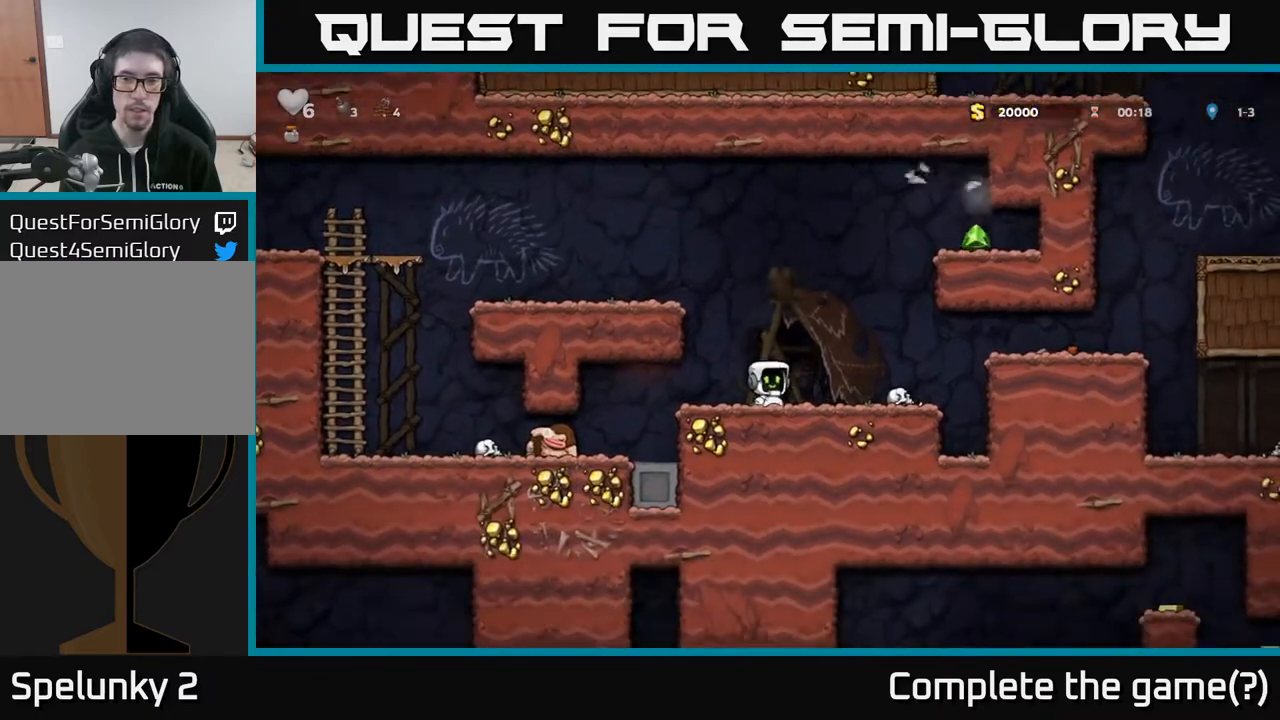
{"buttons": ["A", "DPAD_LEFT"], "left_stick": "center", "right_stick": "center", "events": [[133, "A", "down"], [150, "DPAD_LEFT", "down"], [300, "A", "up"], [450, "A", "down"]]}
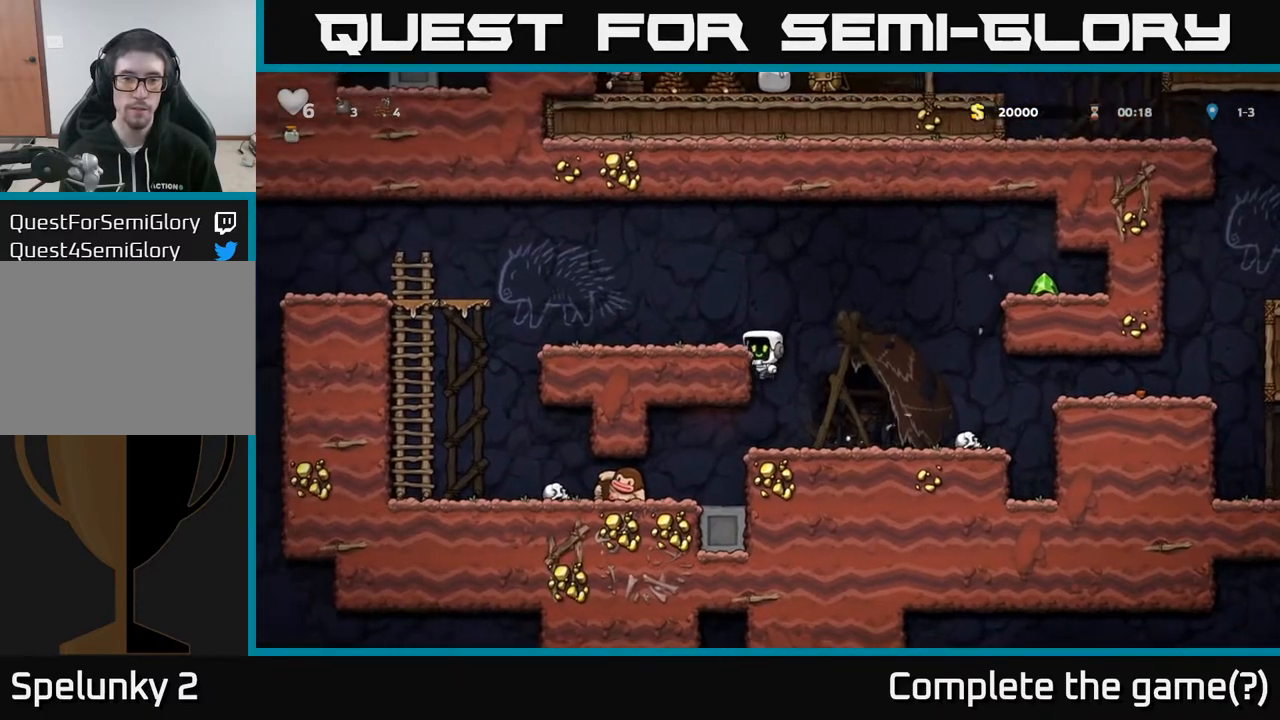
{"buttons": ["DPAD_RIGHT"], "left_stick": "center", "right_stick": "center", "events": [[67, "A", "up"], [300, "DPAD_LEFT", "up"], [350, "DPAD_RIGHT", "down"]]}
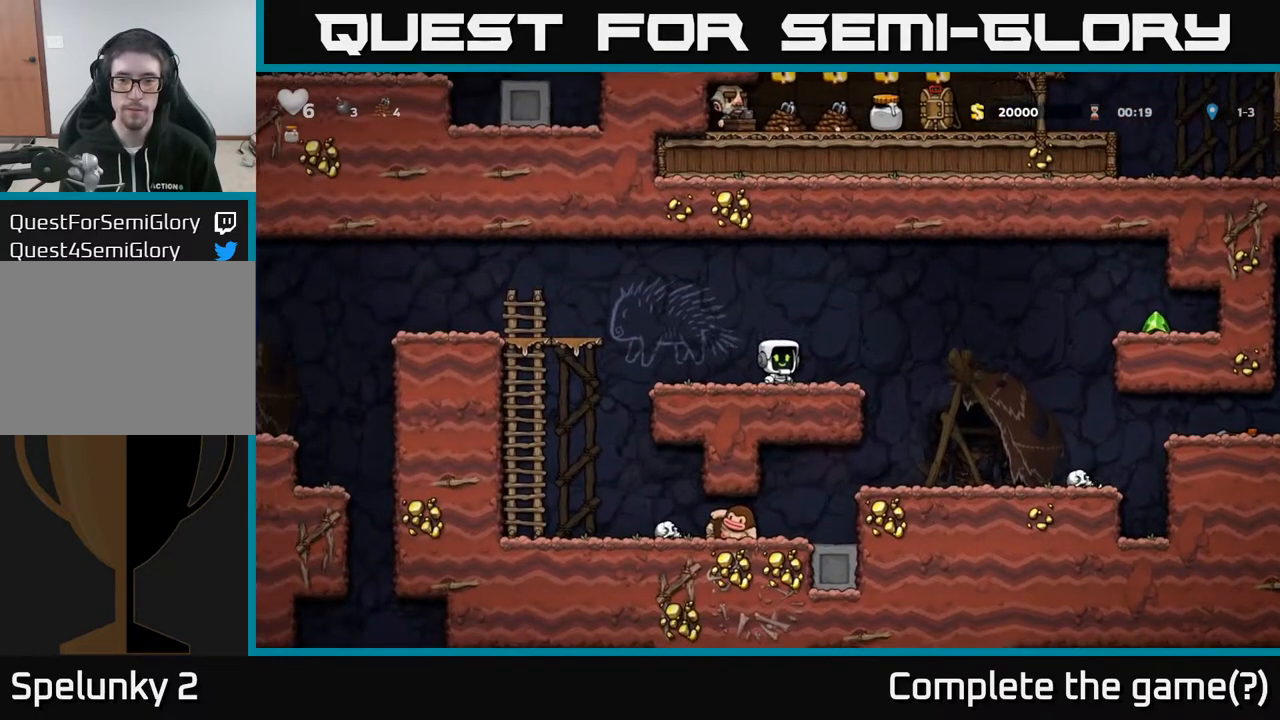
{"buttons": ["A", "DPAD_RIGHT"], "left_stick": "center", "right_stick": "center", "events": [[200, "A", "down"]]}